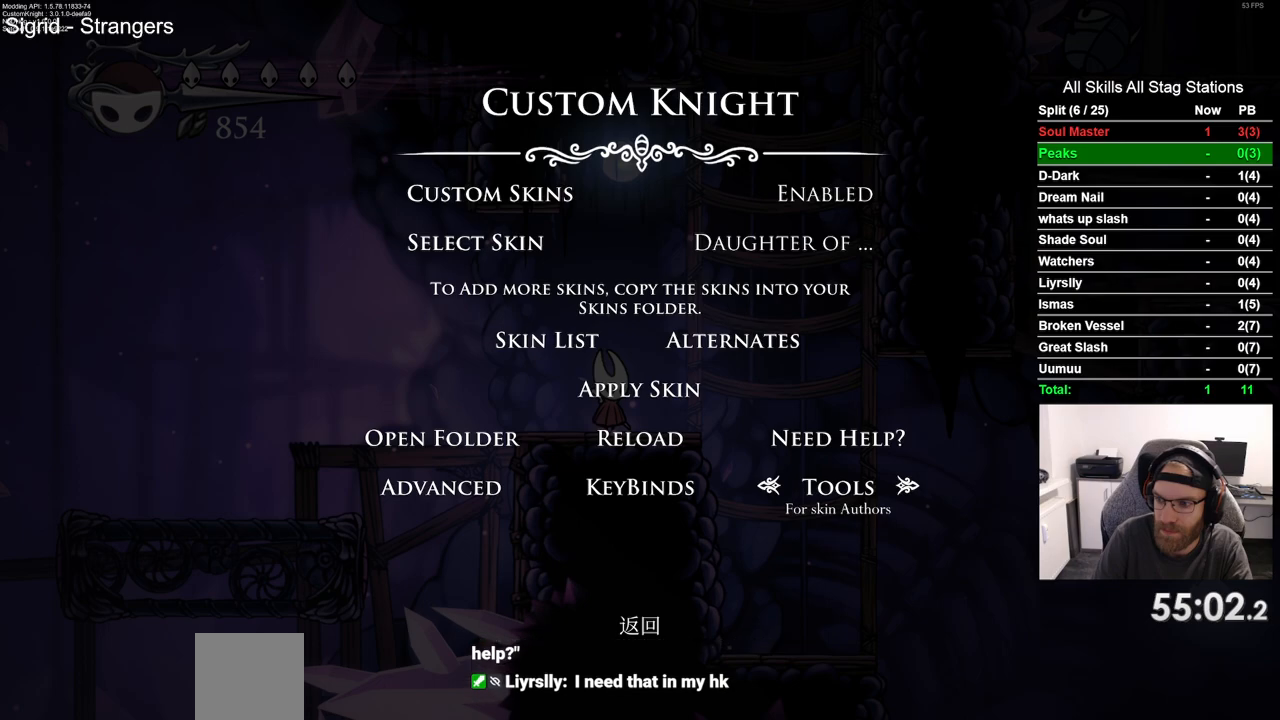
Gameplay with a controller (PlayStation layout); each line is a JSON object with the inputs held at the frame after it (dt_ms = milliseconds from this image to that frame). "events" lists button and stick changes between this image and that frame as [ms after this image, input, new state], when the widget could be followed in between. Not read: CROSS R1.
{"dt_ms": 500, "buttons": ["CIRCLE"], "left_stick": "center", "right_stick": "center", "events": [[383, "CIRCLE", "down"]]}
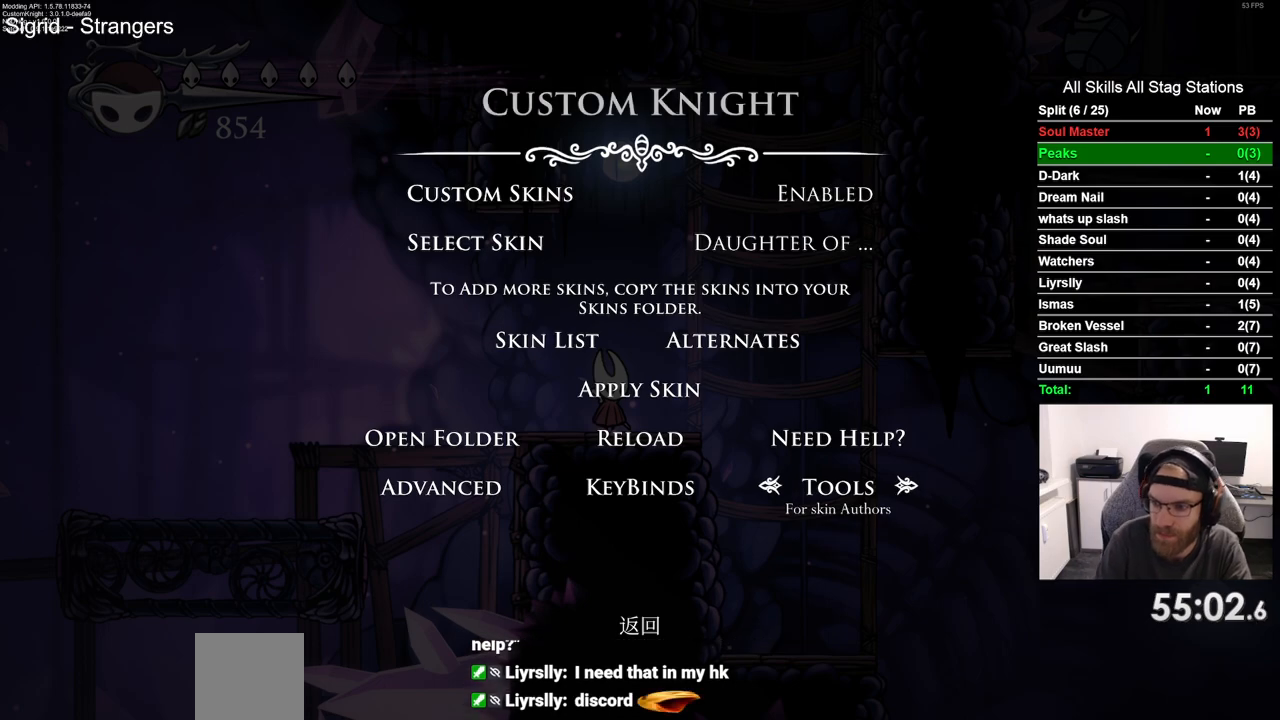
{"dt_ms": 500, "buttons": [], "left_stick": "center", "right_stick": "center", "events": [[33, "CIRCLE", "up"]]}
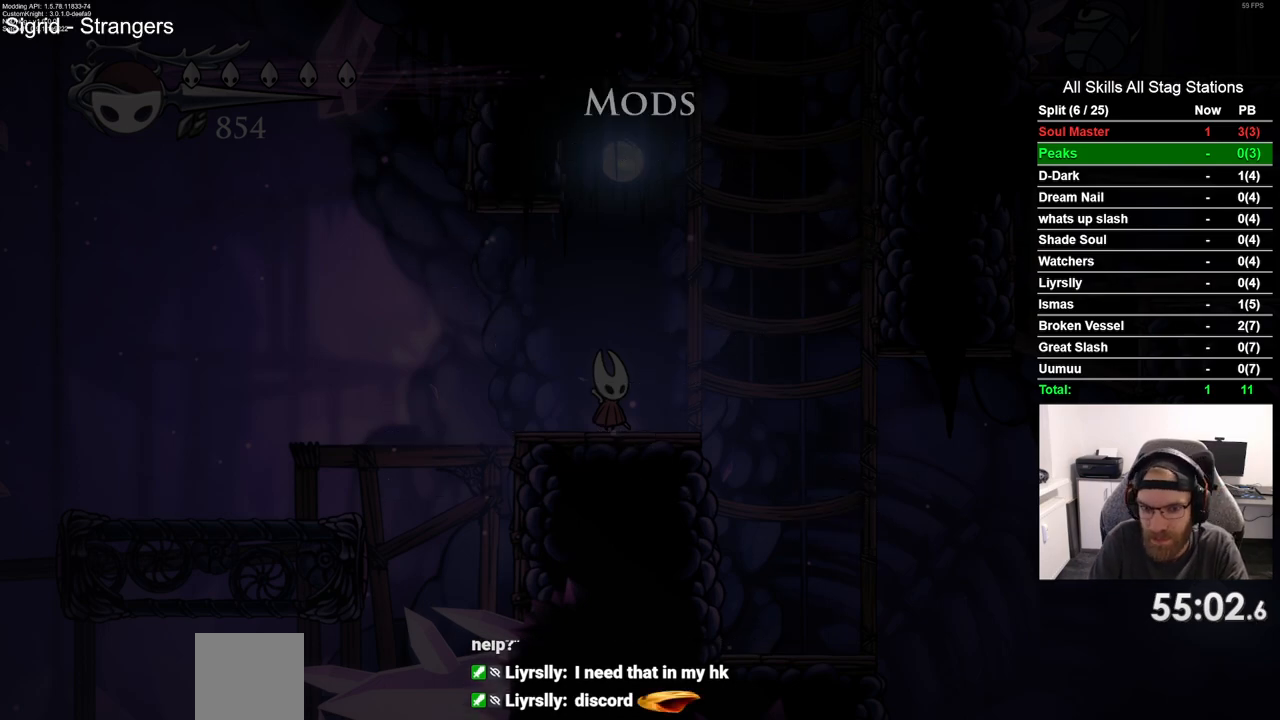
{"dt_ms": 500, "buttons": [], "left_stick": "center", "right_stick": "center", "events": [[350, "CIRCLE", "down"], [400, "CIRCLE", "up"]]}
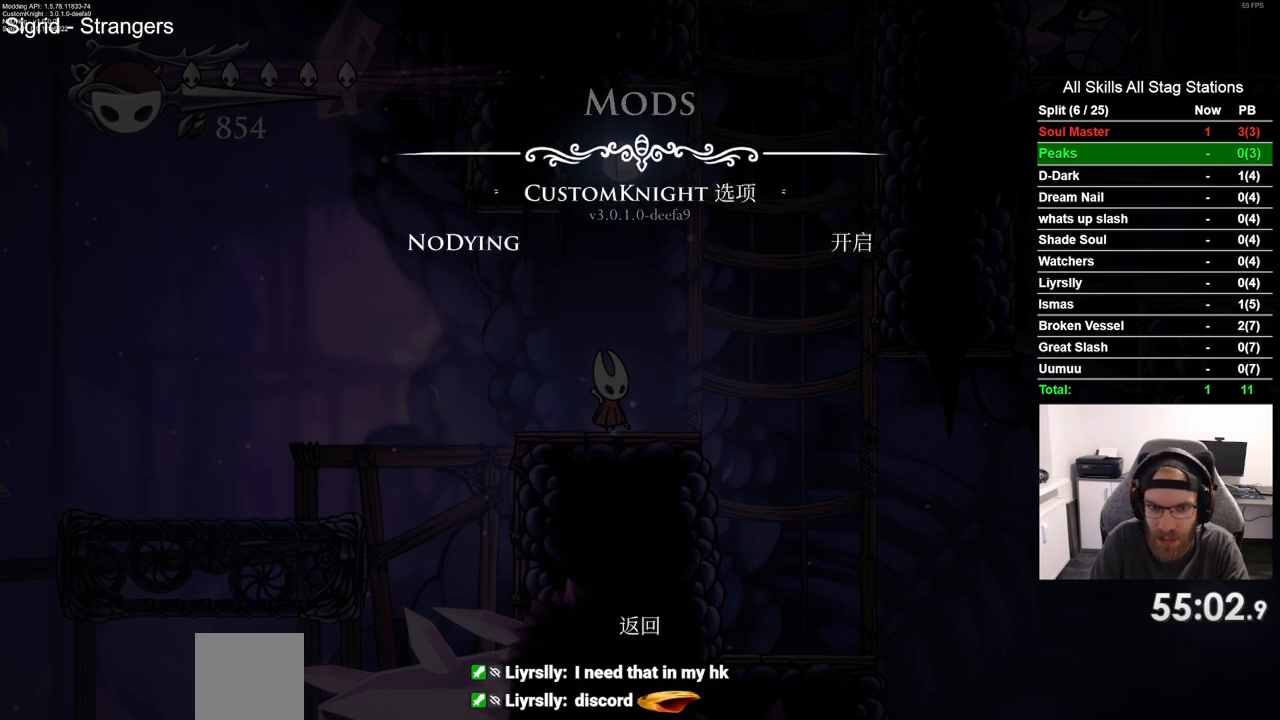
{"dt_ms": 500, "buttons": [], "left_stick": "center", "right_stick": "center", "events": []}
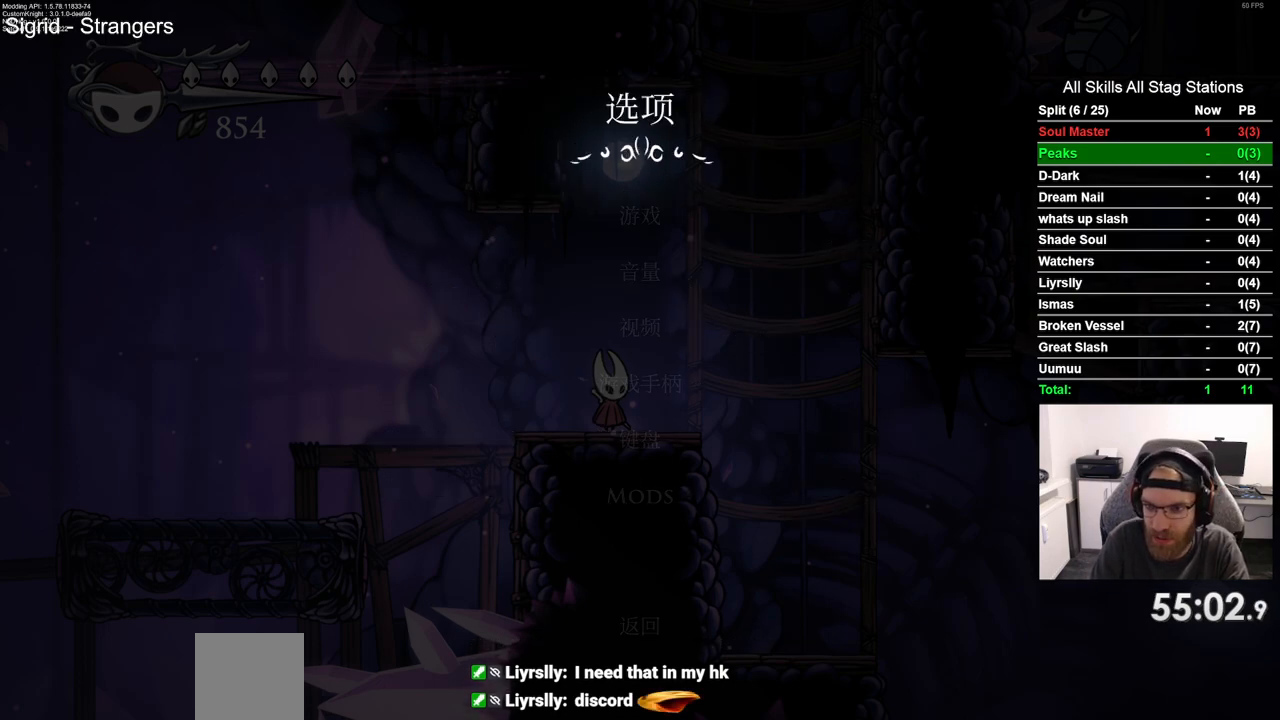
{"dt_ms": 500, "buttons": [], "left_stick": "center", "right_stick": "center", "events": [[183, "CIRCLE", "down"], [267, "CIRCLE", "up"]]}
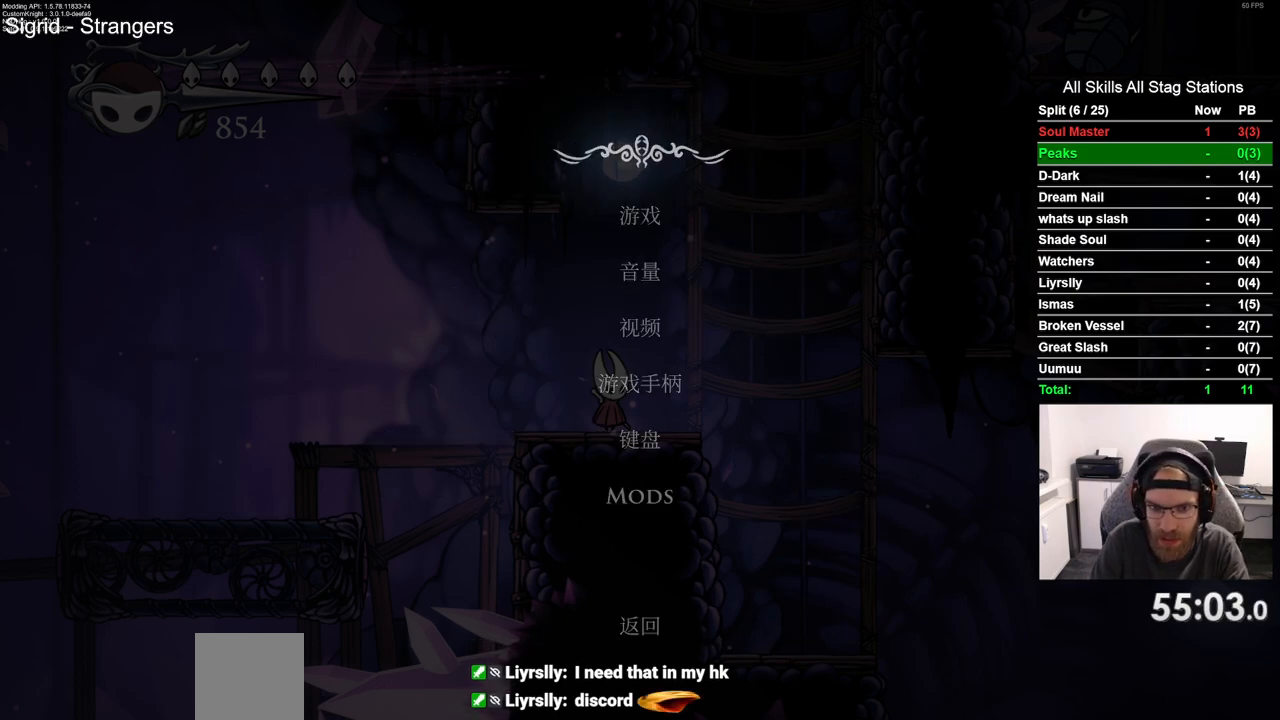
{"dt_ms": 500, "buttons": [], "left_stick": "center", "right_stick": "center", "events": [[333, "DPAD_RIGHT", "down"], [467, "DPAD_RIGHT", "up"]]}
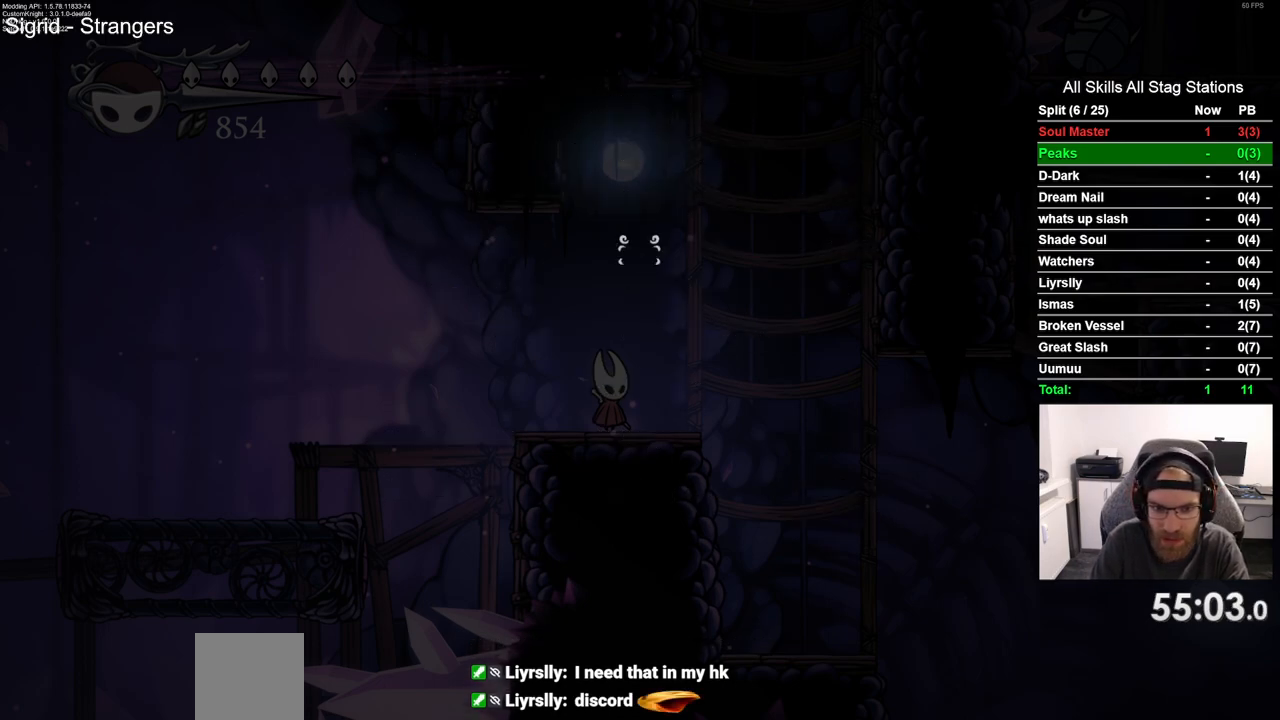
{"dt_ms": 500, "buttons": [], "left_stick": "center", "right_stick": "center", "events": [[267, "CIRCLE", "down"], [383, "CIRCLE", "up"]]}
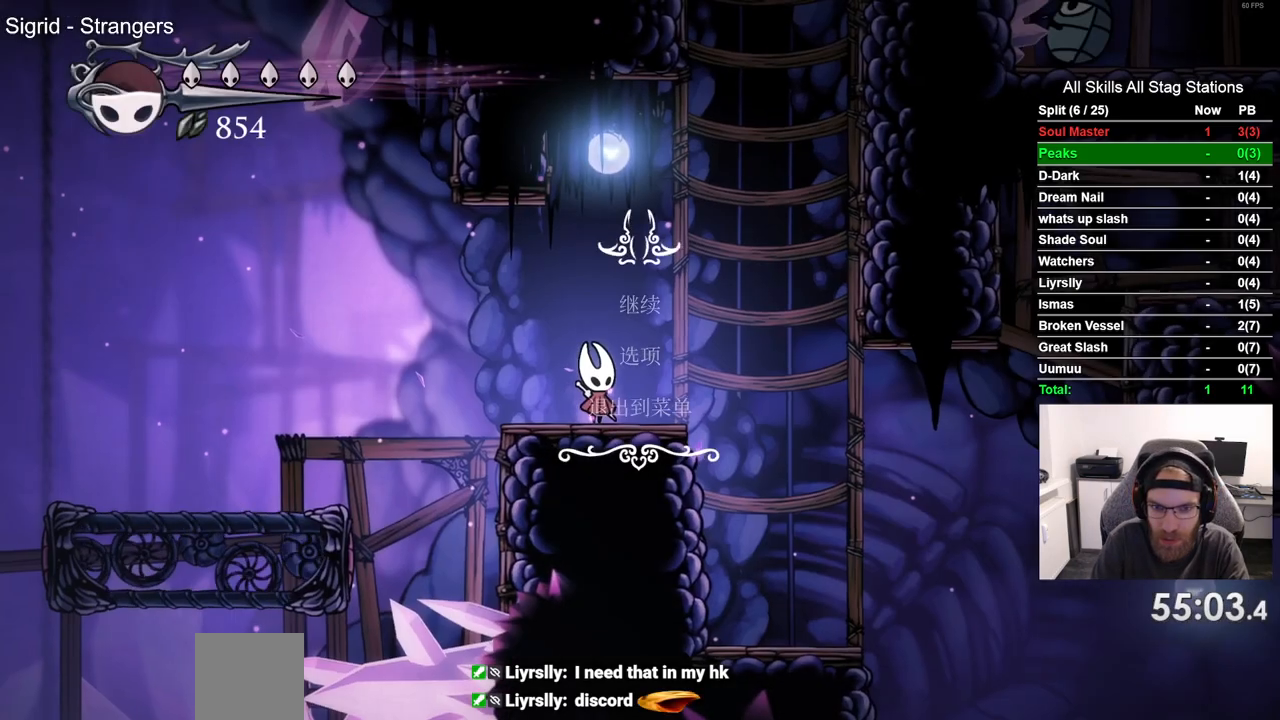
{"dt_ms": 500, "buttons": ["DPAD_RIGHT"], "left_stick": "center", "right_stick": "center", "events": [[200, "DPAD_RIGHT", "down"]]}
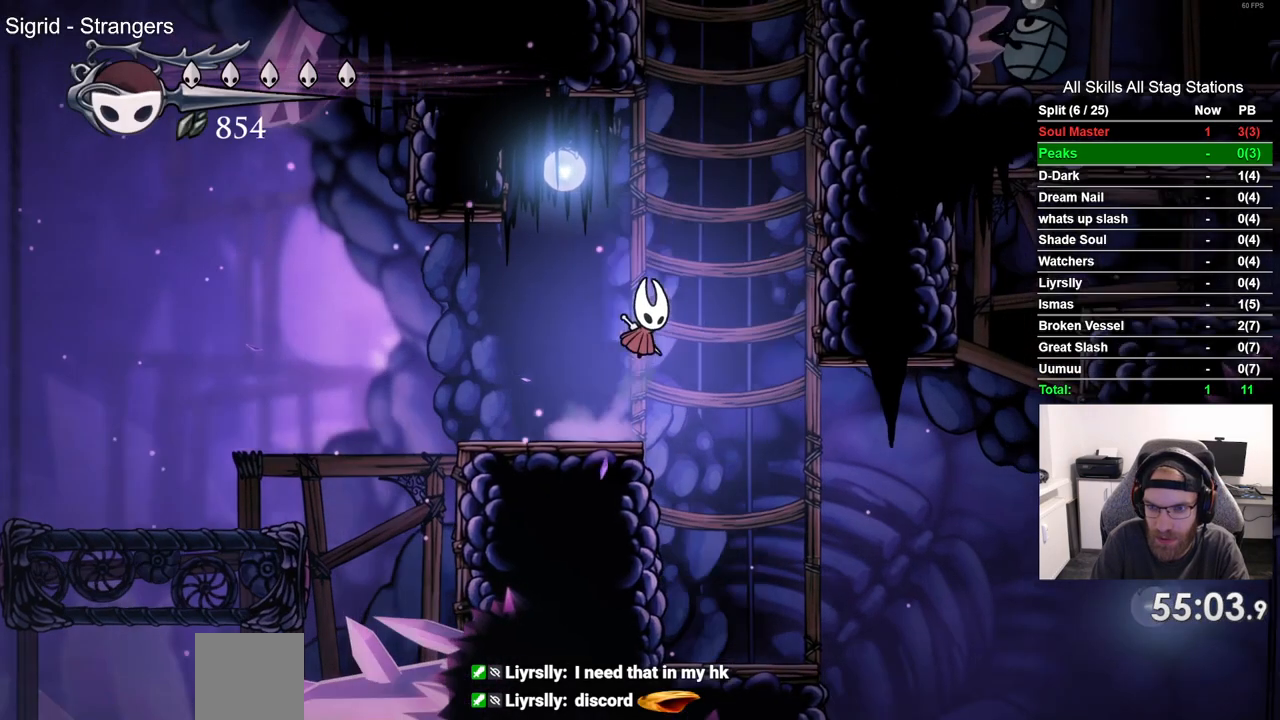
{"dt_ms": 500, "buttons": ["DPAD_RIGHT"], "left_stick": "center", "right_stick": "center", "events": []}
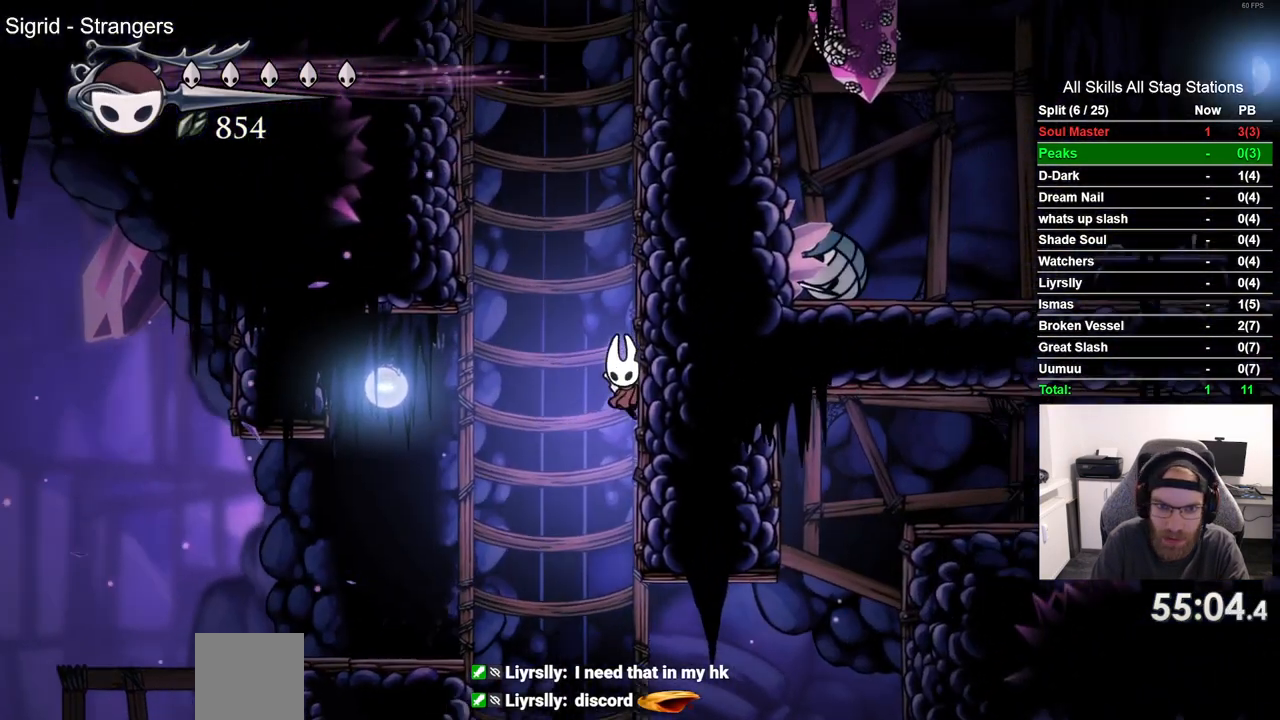
{"dt_ms": 500, "buttons": ["DPAD_RIGHT"], "left_stick": "center", "right_stick": "center", "events": []}
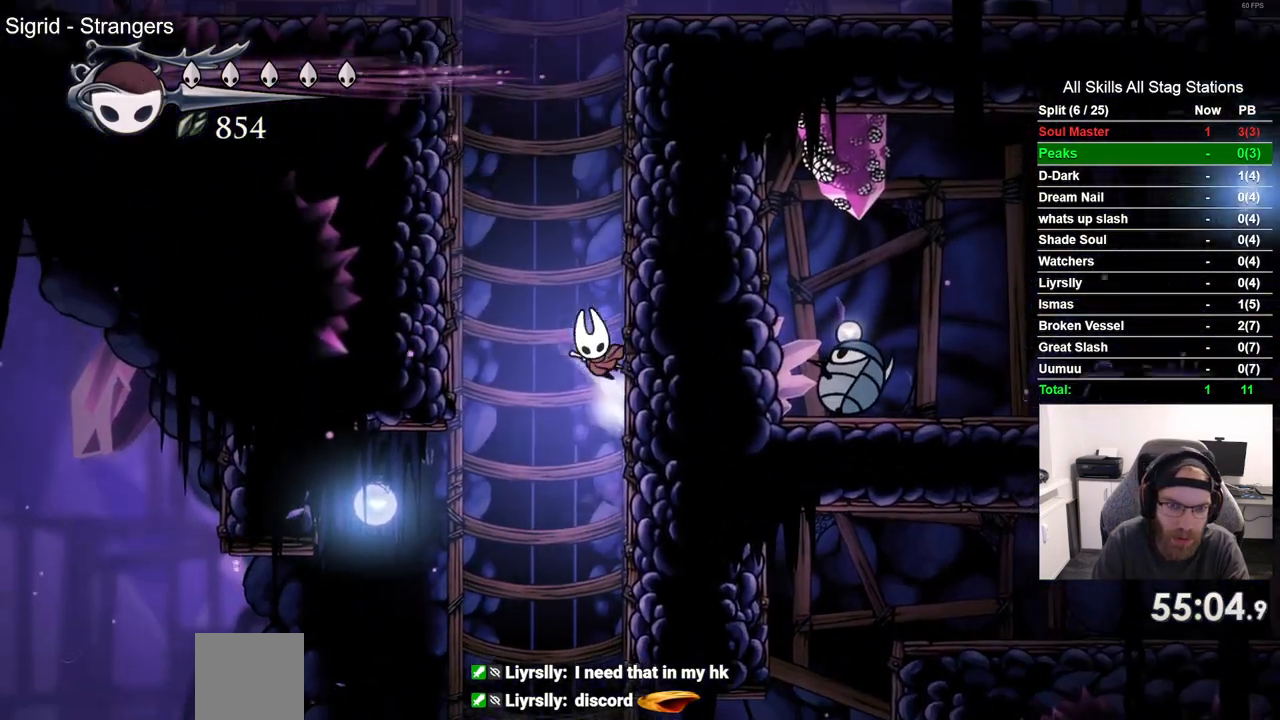
{"dt_ms": 500, "buttons": [], "left_stick": "center", "right_stick": "center", "events": [[483, "DPAD_RIGHT", "up"]]}
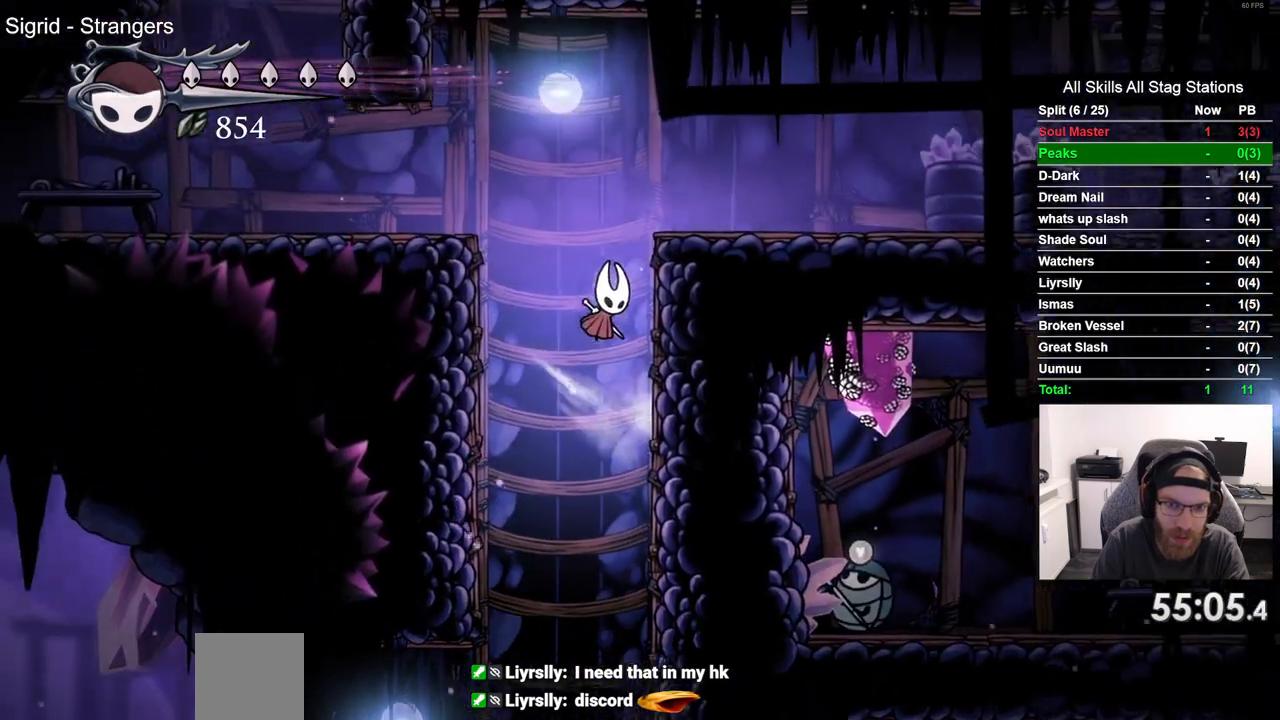
{"dt_ms": 500, "buttons": ["DPAD_LEFT"], "left_stick": "center", "right_stick": "center", "events": [[67, "DPAD_LEFT", "down"]]}
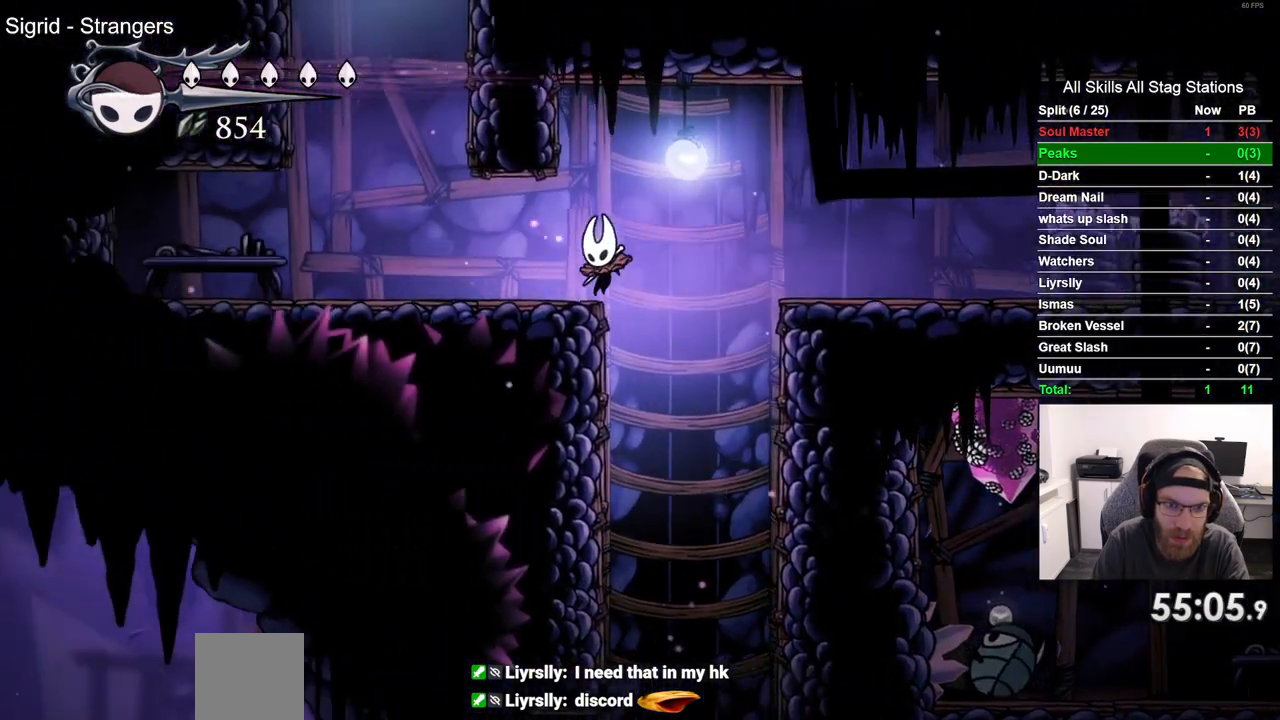
{"dt_ms": 500, "buttons": [], "left_stick": "center", "right_stick": "center", "events": [[433, "DPAD_LEFT", "up"], [433, "DPAD_UP", "down"], [500, "DPAD_UP", "up"]]}
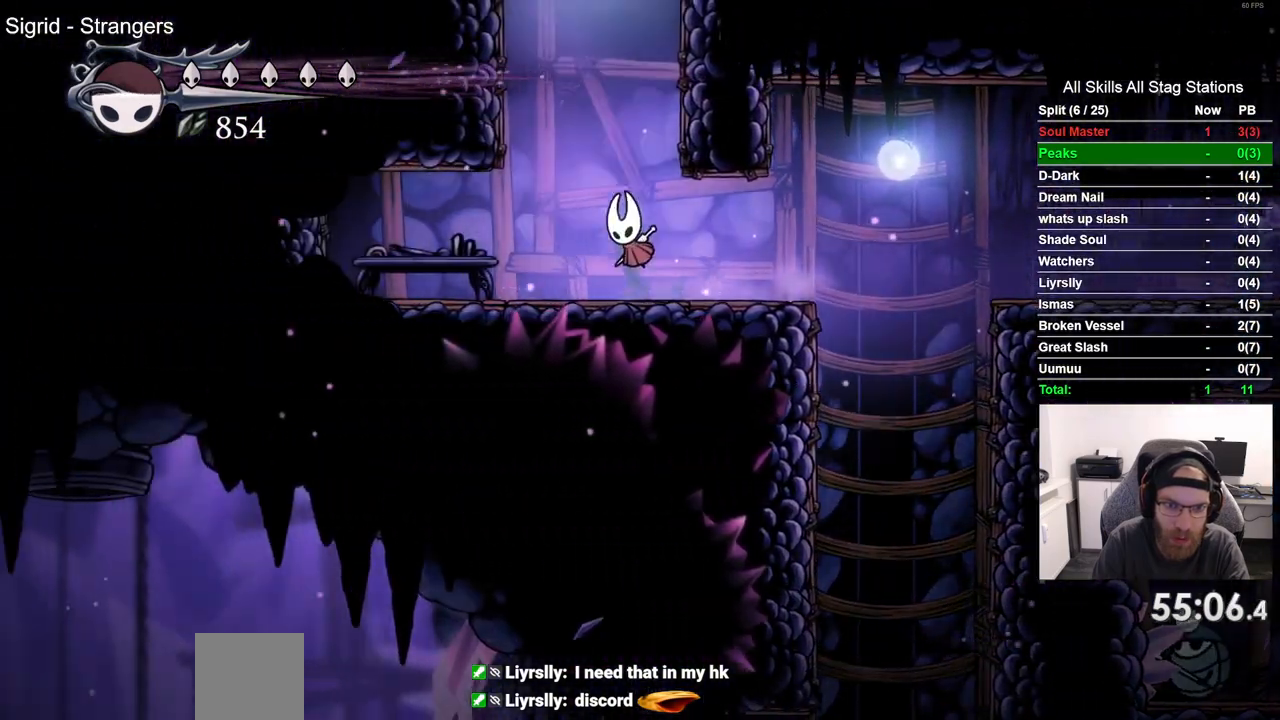
{"dt_ms": 500, "buttons": ["DPAD_RIGHT"], "left_stick": "center", "right_stick": "center", "events": [[33, "DPAD_RIGHT", "down"]]}
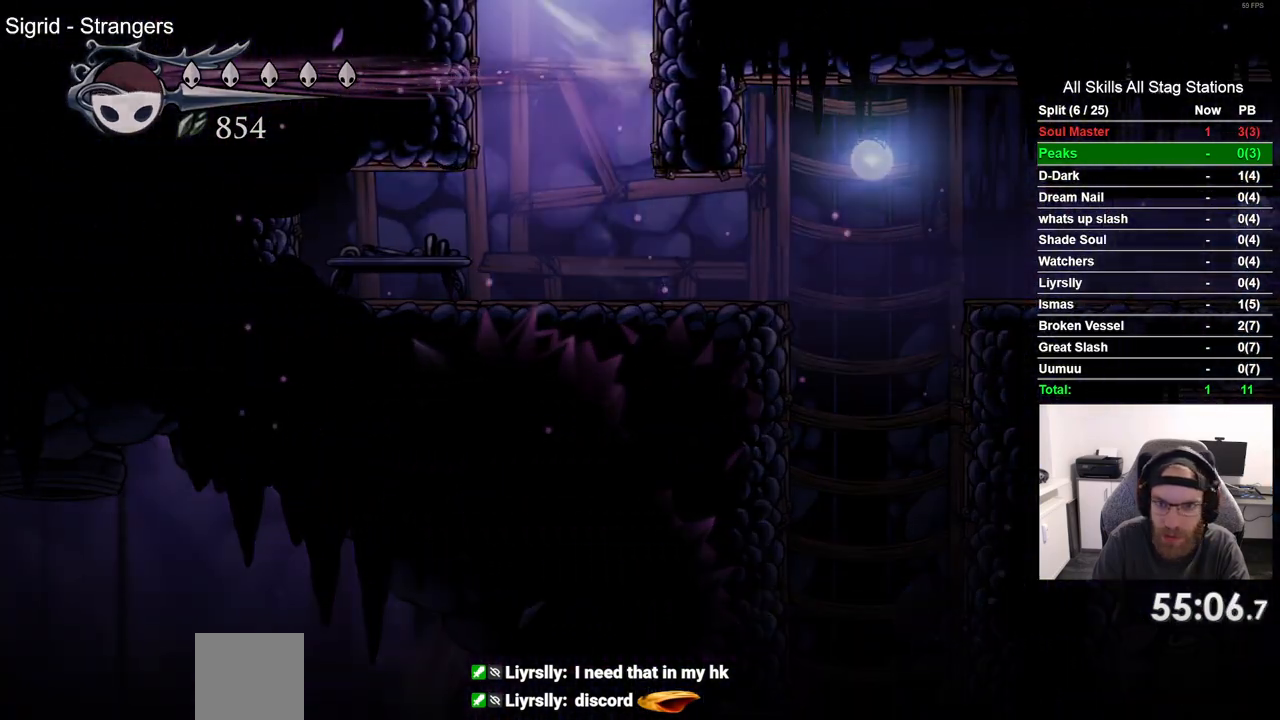
{"dt_ms": 500, "buttons": [], "left_stick": "center", "right_stick": "center", "events": [[167, "DPAD_RIGHT", "up"]]}
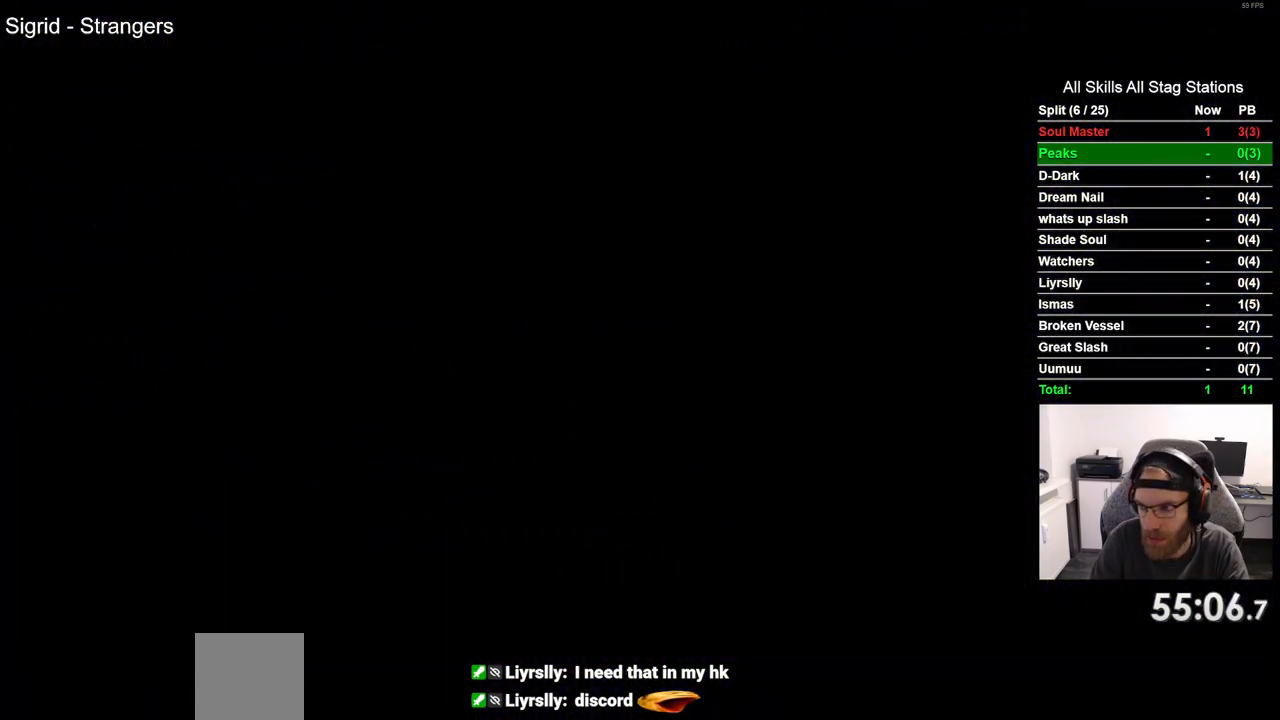
{"dt_ms": 500, "buttons": ["DPAD_LEFT"], "left_stick": "center", "right_stick": "center", "events": [[33, "DPAD_LEFT", "down"]]}
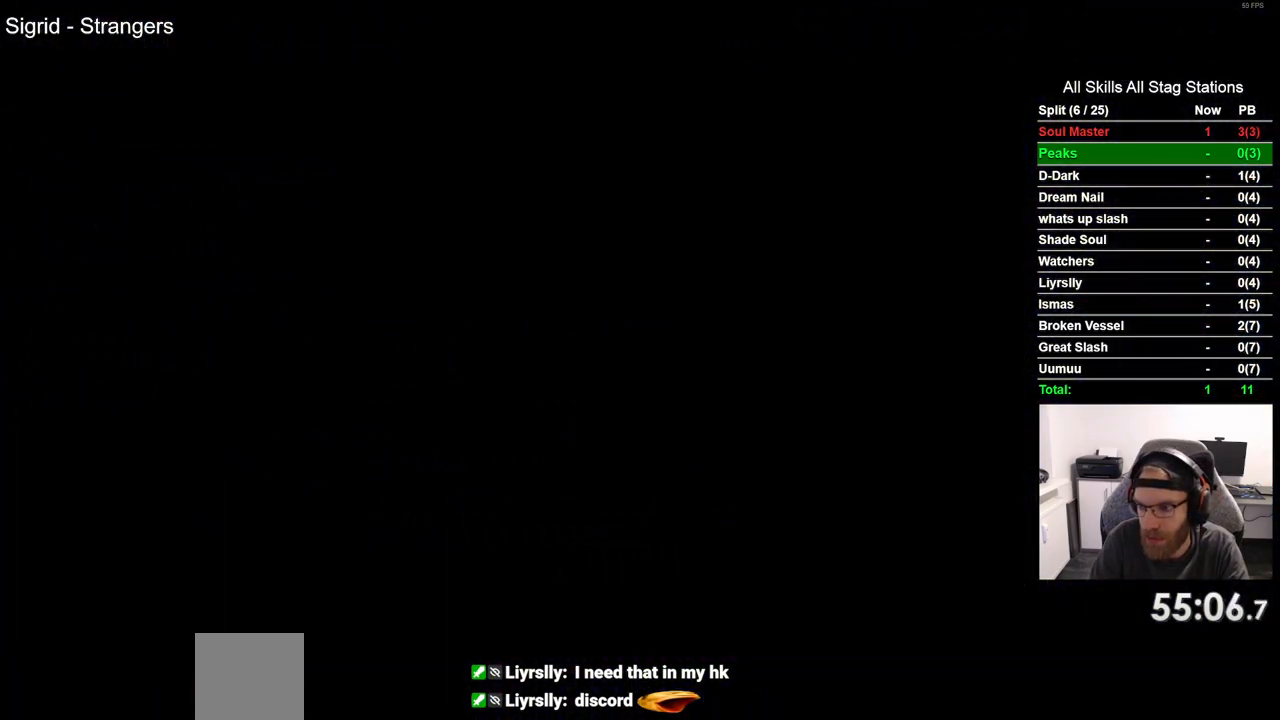
{"dt_ms": 500, "buttons": ["DPAD_LEFT"], "left_stick": "center", "right_stick": "center", "events": []}
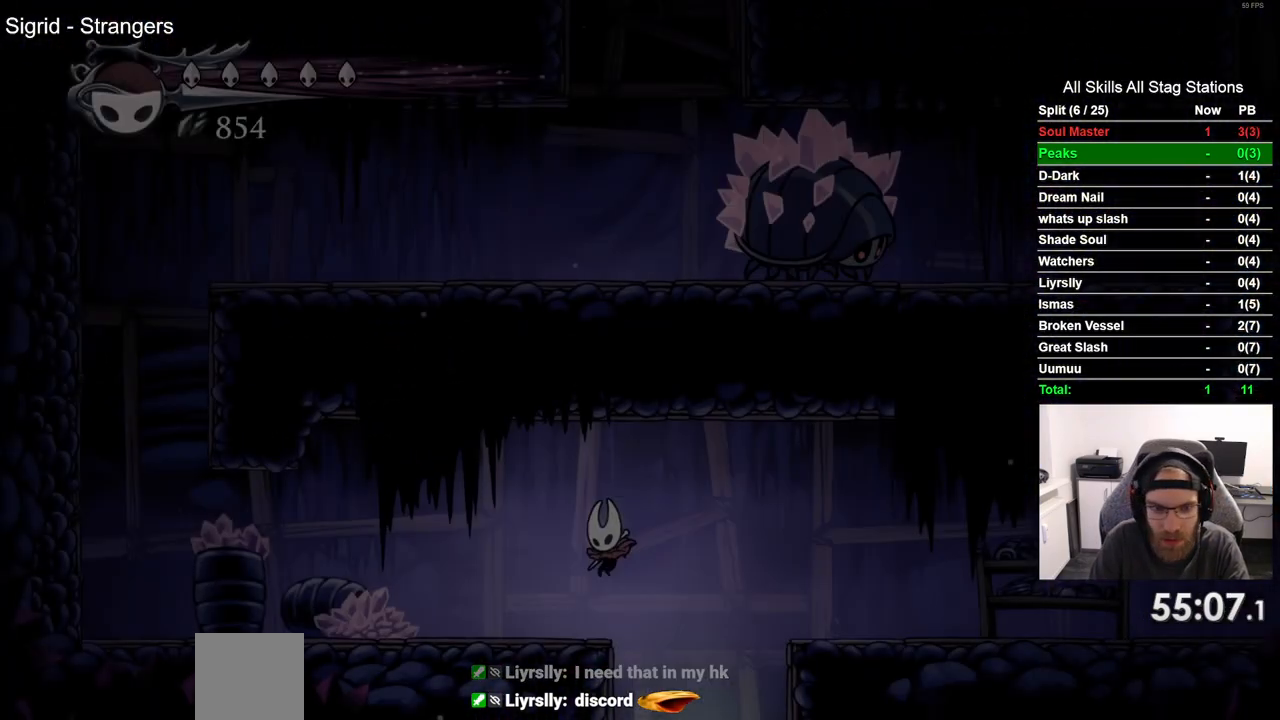
{"dt_ms": 500, "buttons": ["R2", "DPAD_LEFT"], "left_stick": "center", "right_stick": "center", "events": [[300, "R2", "down"]]}
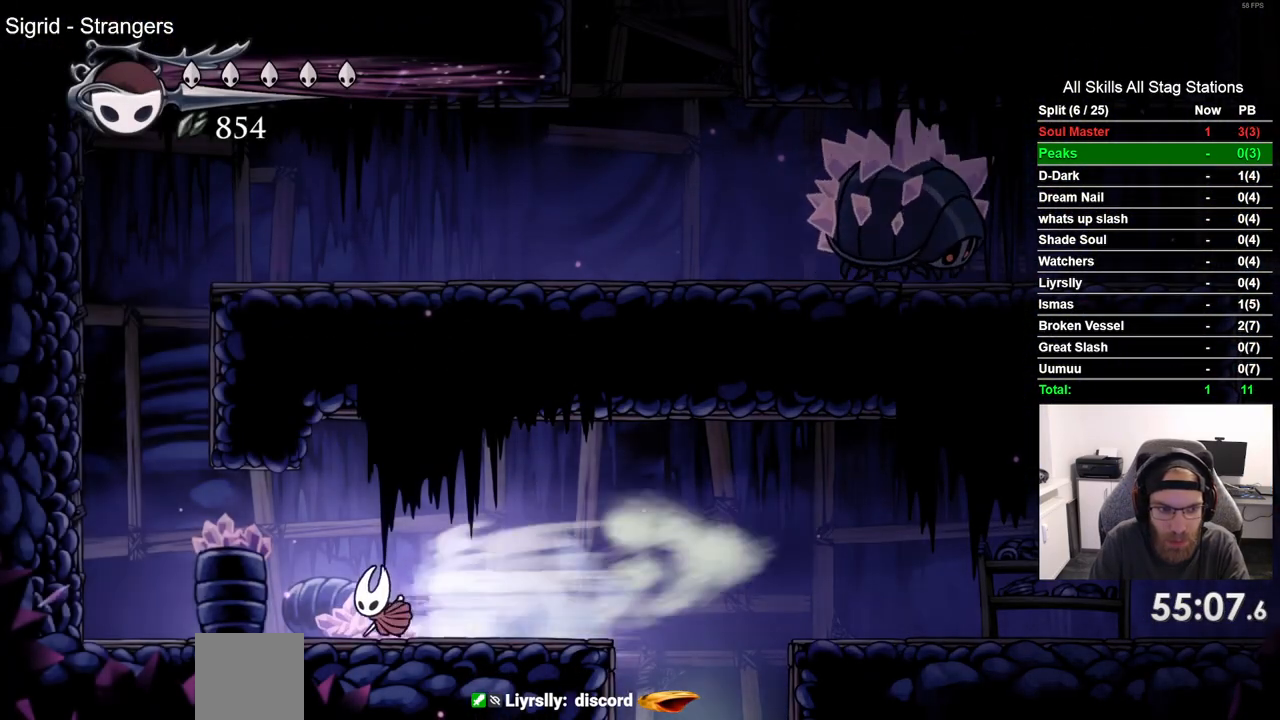
{"dt_ms": 1000, "buttons": ["DPAD_RIGHT"], "left_stick": "center", "right_stick": "center"}
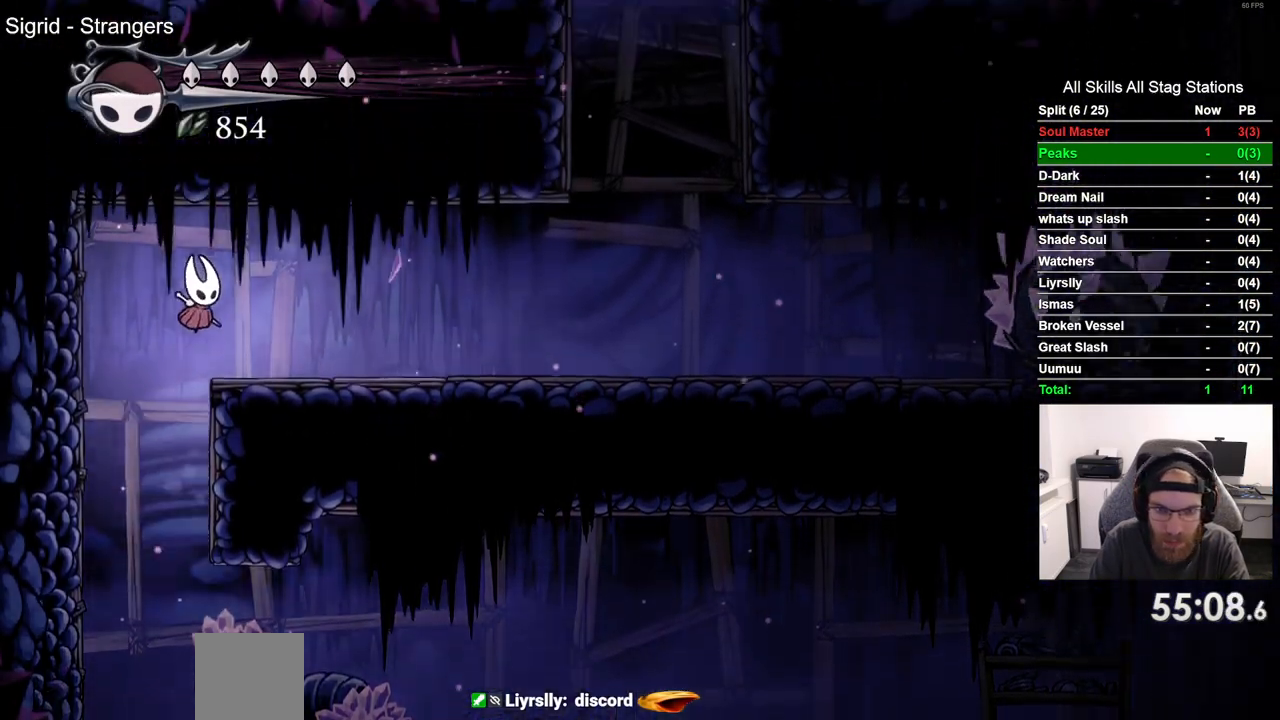
{"dt_ms": 500, "buttons": ["DPAD_RIGHT"], "left_stick": "center", "right_stick": "center", "events": [[50, "R2", "down"], [283, "R2", "up"]]}
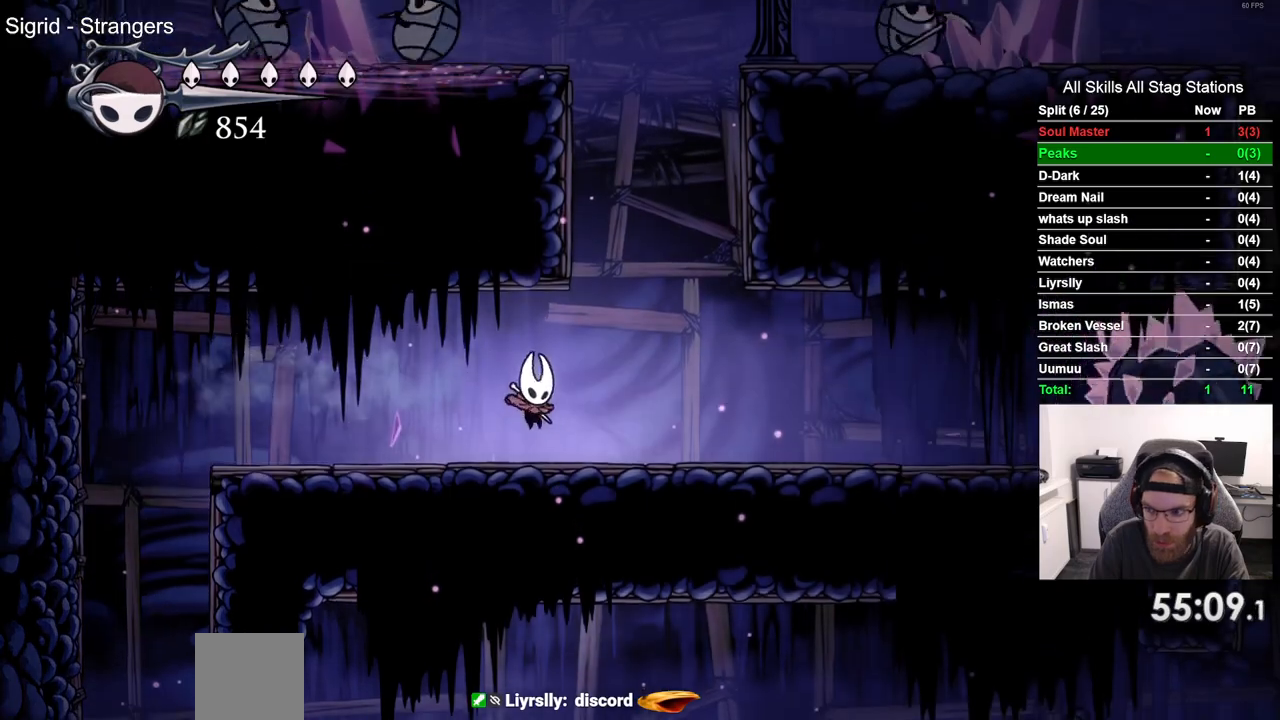
{"dt_ms": 500, "buttons": ["DPAD_RIGHT"], "left_stick": "center", "right_stick": "center", "events": []}
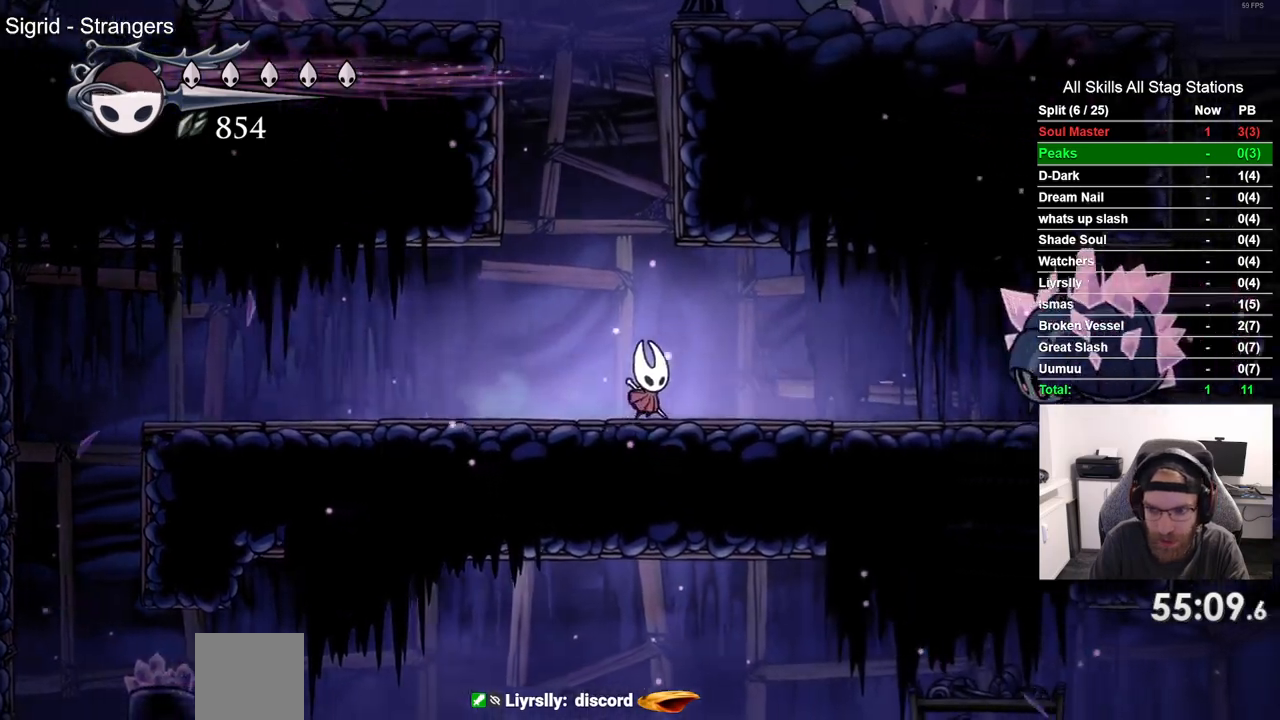
{"dt_ms": 500, "buttons": ["SQUARE", "DPAD_LEFT"], "left_stick": "center", "right_stick": "center", "events": [[383, "SQUARE", "down"], [467, "DPAD_LEFT", "down"], [500, "DPAD_RIGHT", "up"]]}
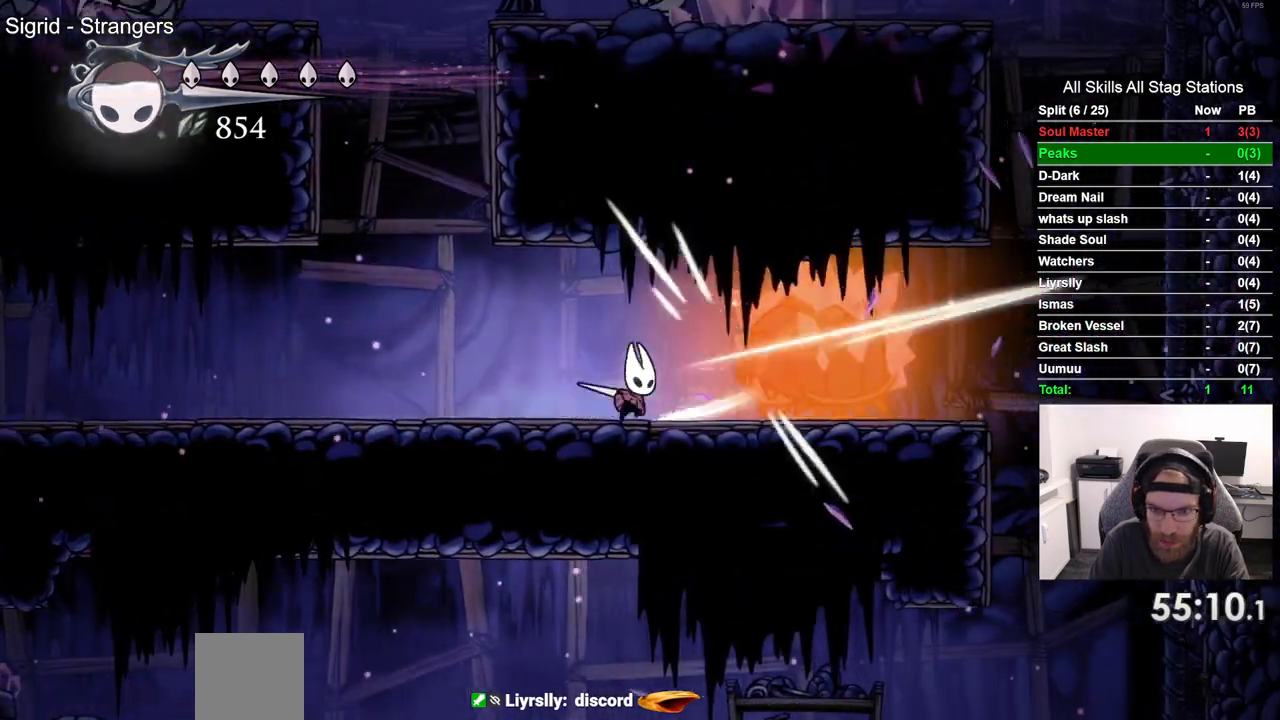
{"dt_ms": 500, "buttons": ["DPAD_LEFT"], "left_stick": "center", "right_stick": "center", "events": [[50, "SQUARE", "up"], [117, "DPAD_UP", "down"], [133, "DPAD_LEFT", "up"], [150, "DPAD_UP", "up"], [167, "DPAD_RIGHT", "down"], [283, "DPAD_RIGHT", "up"], [283, "SQUARE", "down"], [300, "DPAD_LEFT", "down"], [433, "SQUARE", "up"]]}
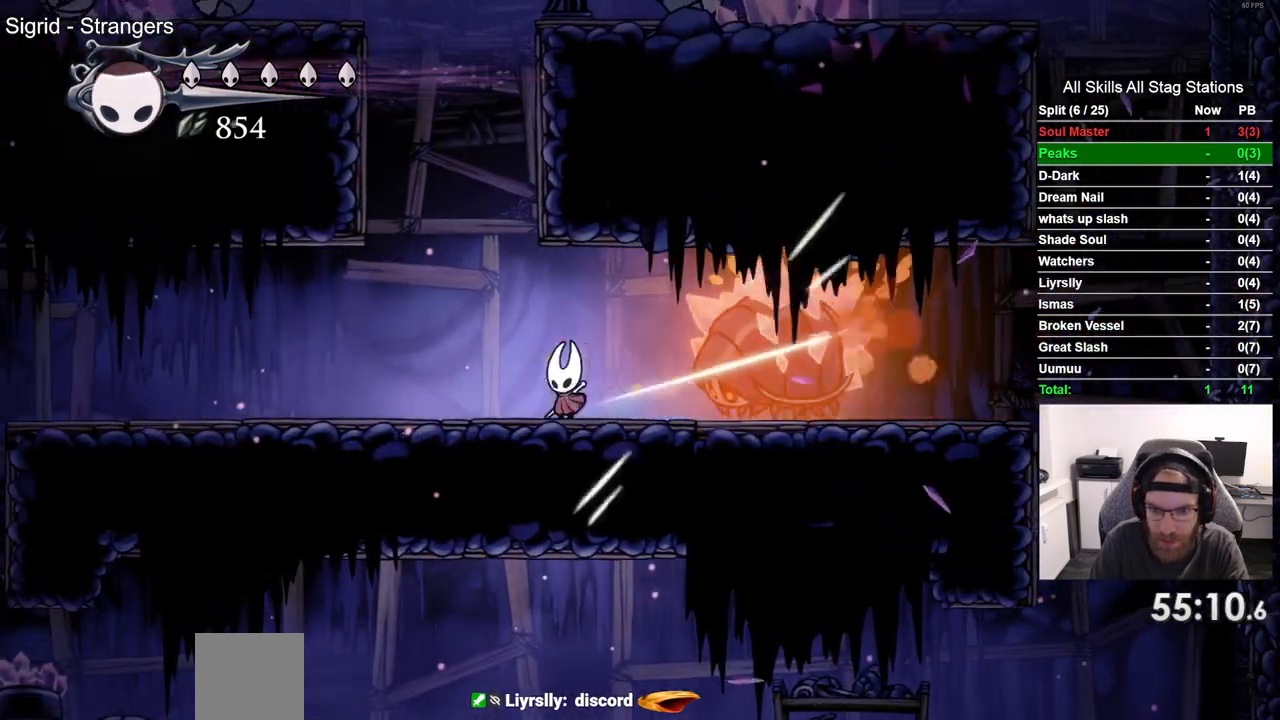
{"dt_ms": 500, "buttons": [], "left_stick": "center", "right_stick": "center"}
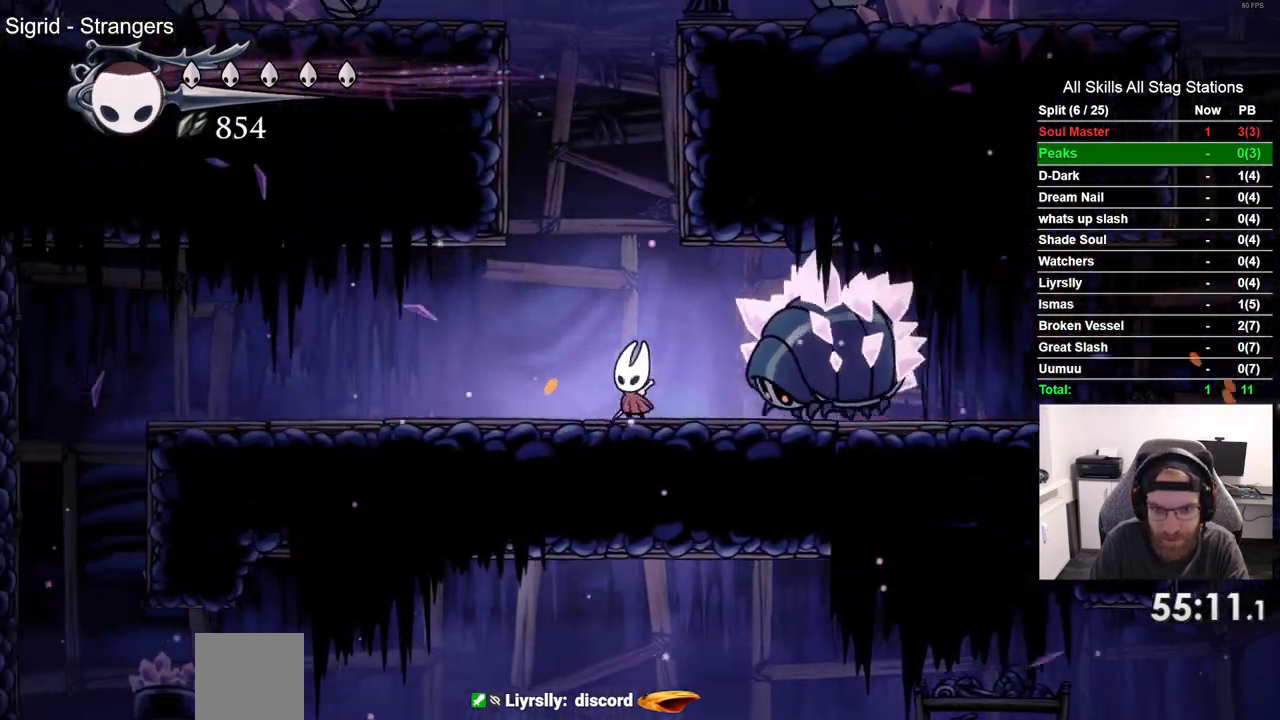
{"dt_ms": 500, "buttons": ["DPAD_LEFT"], "left_stick": "center", "right_stick": "center", "events": [[33, "DPAD_RIGHT", "down"], [83, "DPAD_LEFT", "down"], [133, "SQUARE", "down"], [150, "DPAD_RIGHT", "up"], [250, "SQUARE", "up"]]}
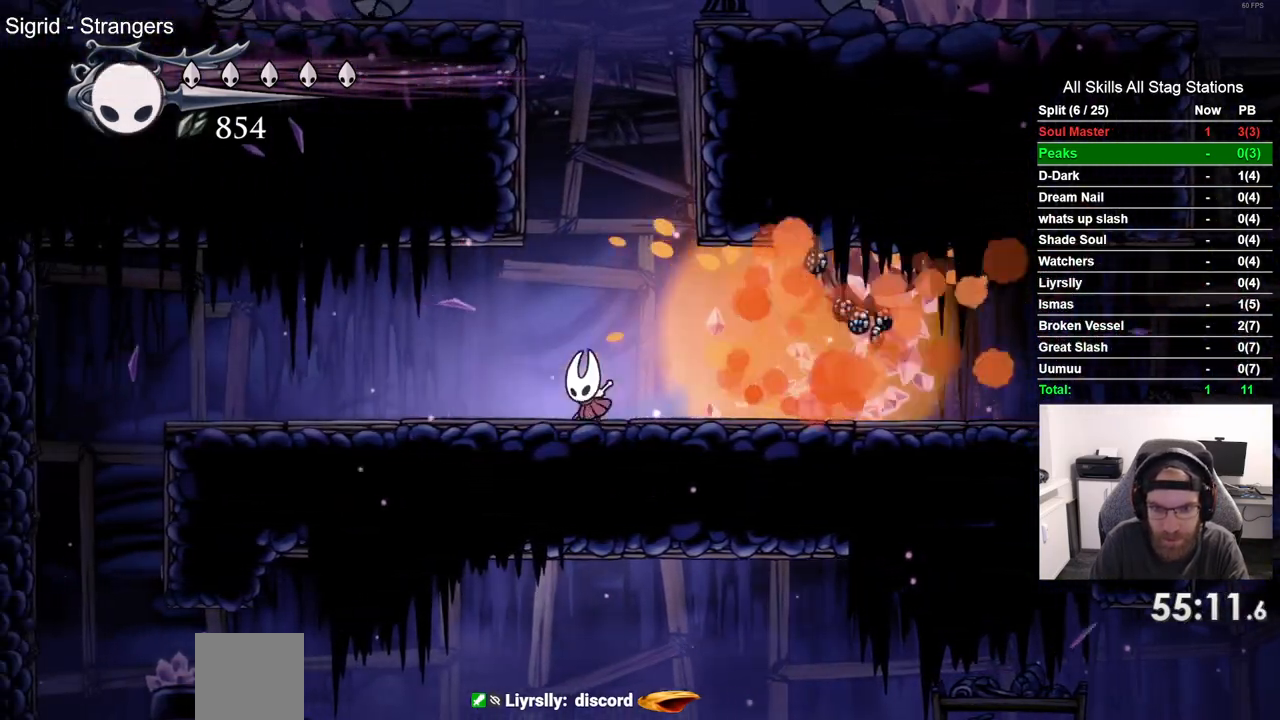
{"dt_ms": 500, "buttons": ["DPAD_RIGHT"], "left_stick": "center", "right_stick": "center", "events": [[83, "DPAD_LEFT", "up"], [83, "DPAD_RIGHT", "down"], [150, "R2", "down"], [400, "R2", "up"]]}